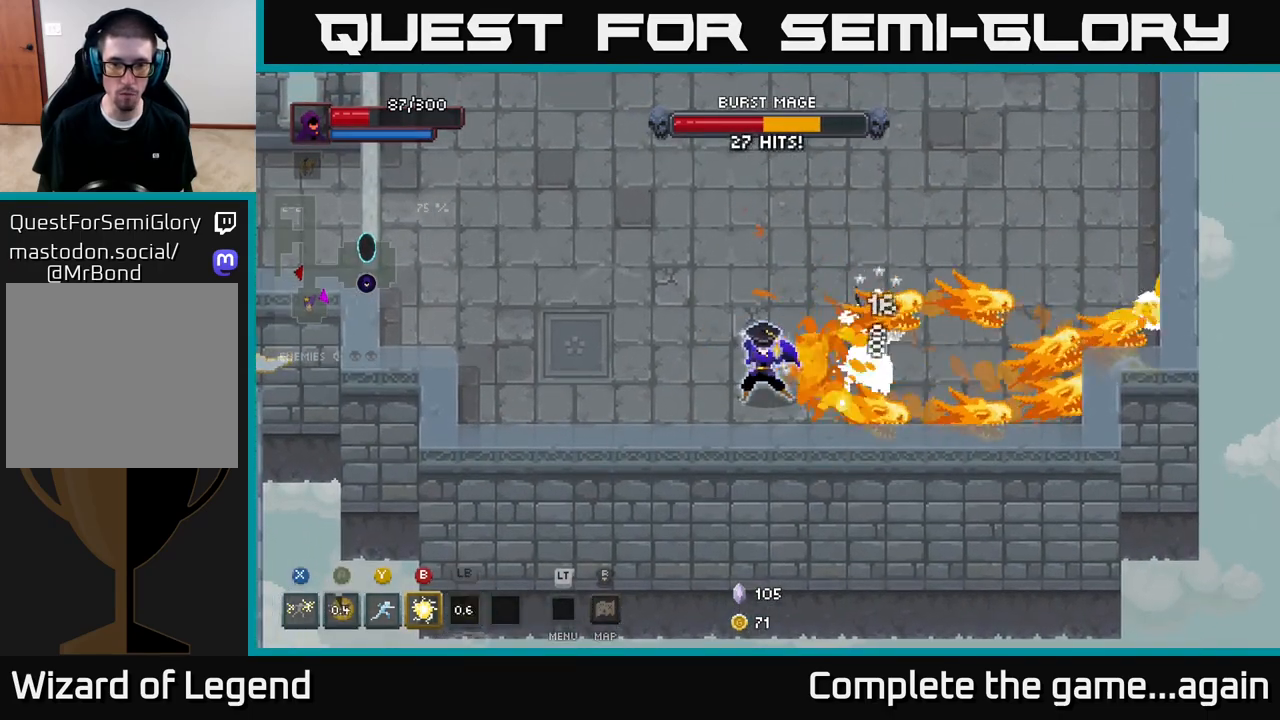
Gameplay with a controller (Xbox layout); each line is a JSON object with the inputs held at the frame after it (dt_ms = milliseconds from this image to that frame). "events" lists button and stick changes between this image and that frame as [ms after this image, input, new state], when the widget could be followed in between.
{"dt_ms": 1000, "buttons": ["A"], "left_stick": "center", "right_stick": "center"}
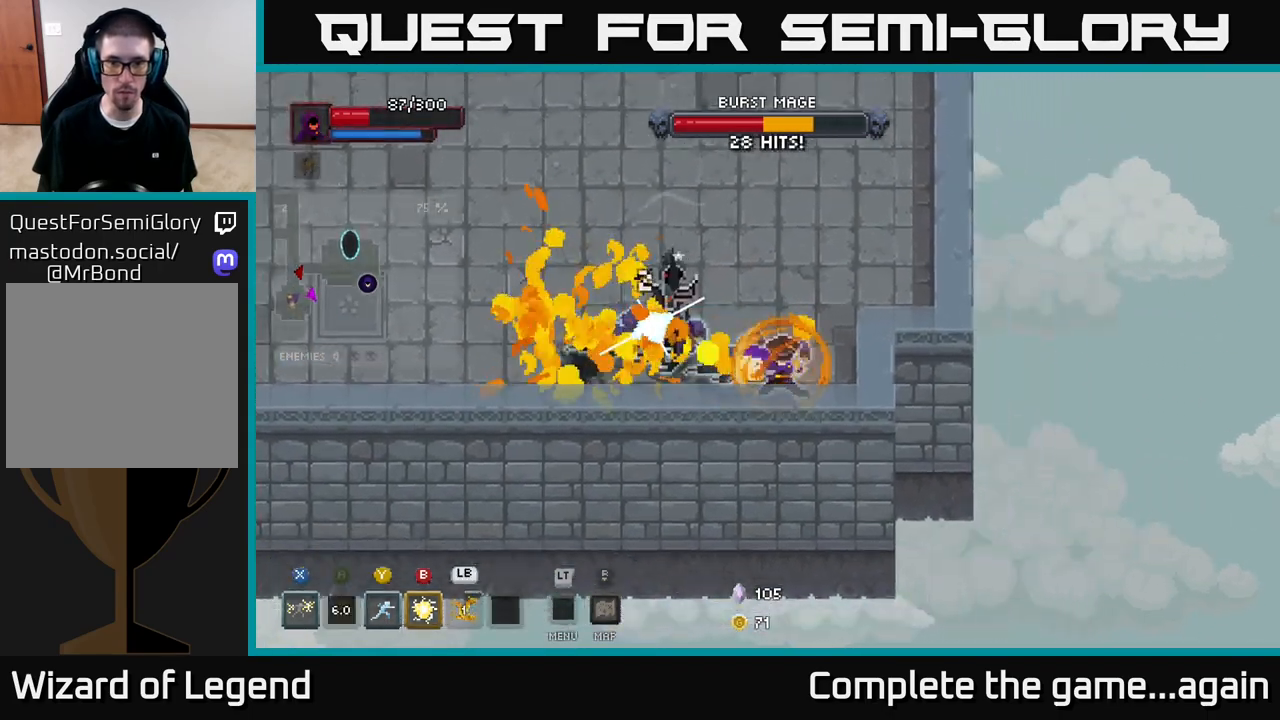
{"dt_ms": 500, "buttons": ["X"], "left_stick": "left", "right_stick": "center", "events": [[250, "A", "up"], [250, "left_stick", "left"], [333, "X", "down"]]}
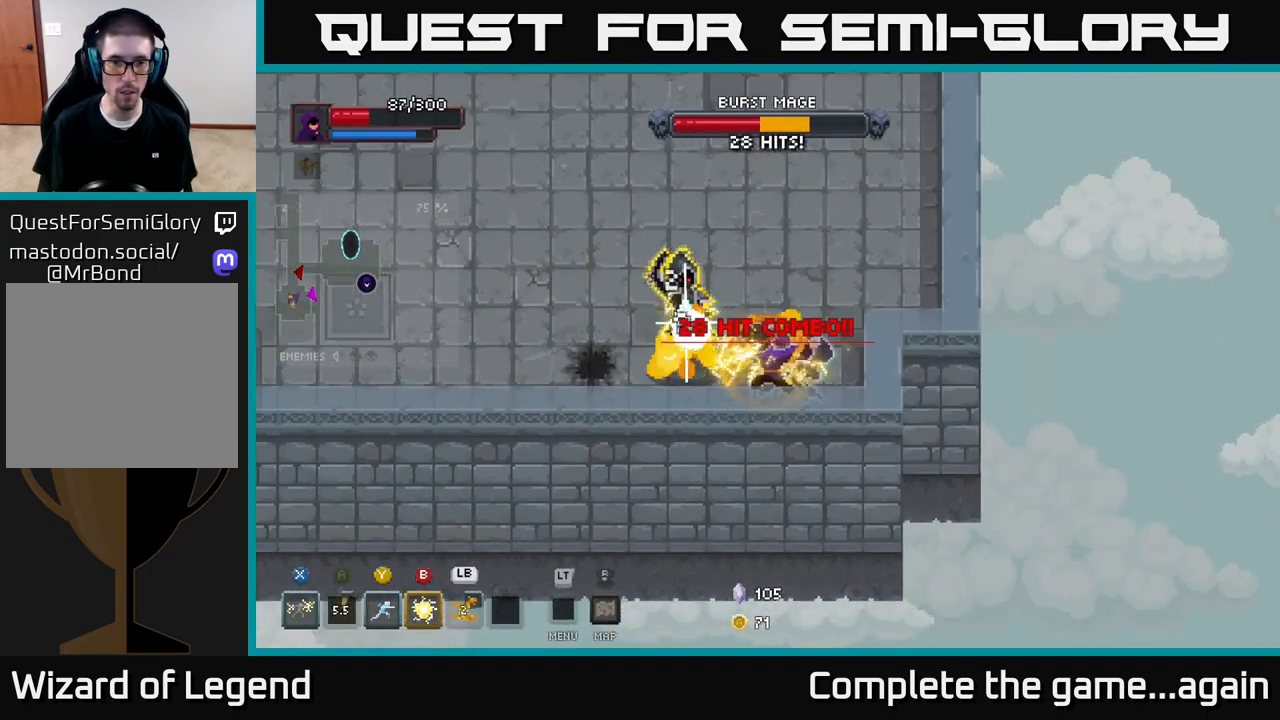
{"dt_ms": 500, "buttons": [], "left_stick": "up-left", "right_stick": "center", "events": [[233, "left_stick", "up"], [250, "X", "up"], [333, "A", "down"], [367, "left_stick", "up-left"], [500, "A", "up"]]}
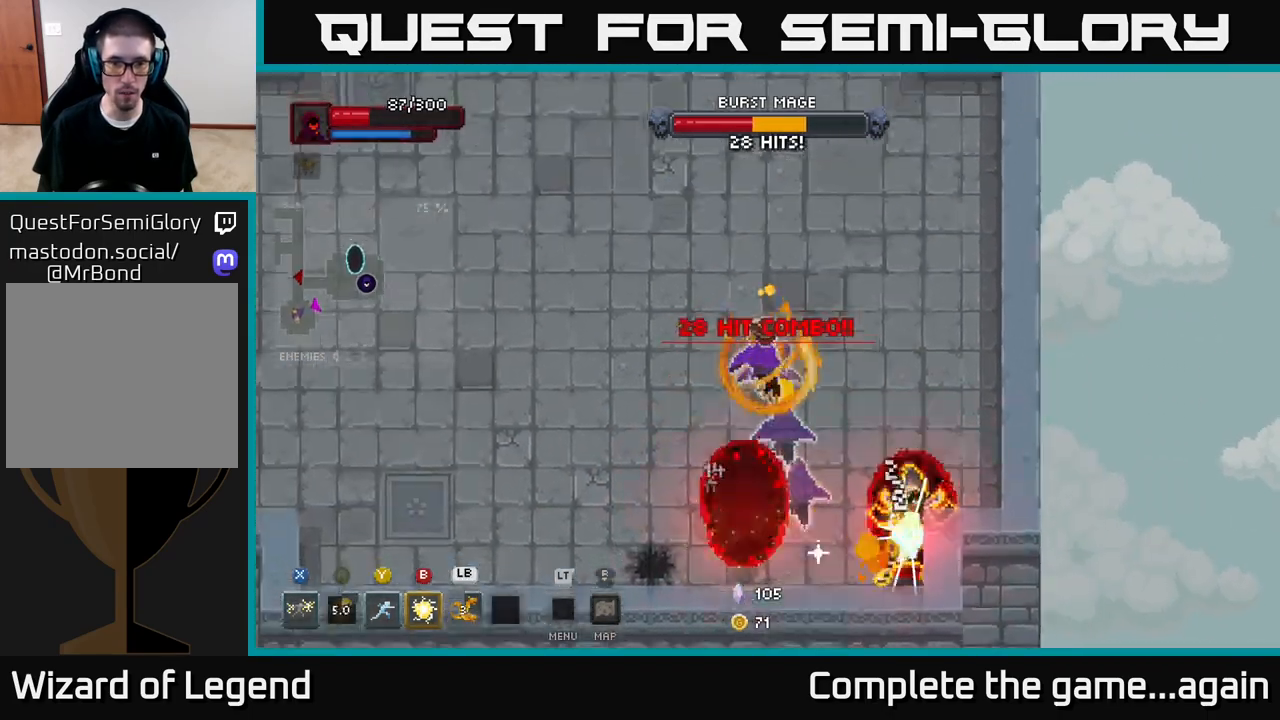
{"dt_ms": 500, "buttons": [], "left_stick": "left", "right_stick": "center", "events": [[167, "left_stick", "left"]]}
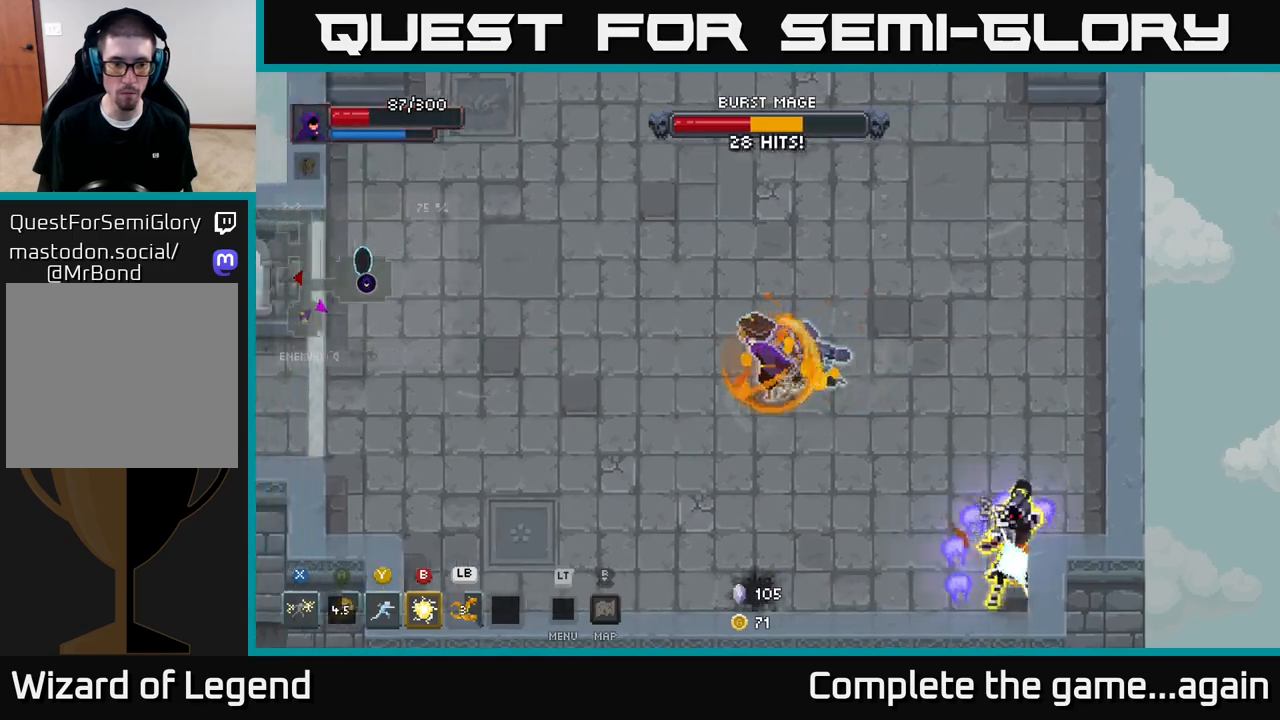
{"dt_ms": 500, "buttons": [], "left_stick": "down-left", "right_stick": "center", "events": [[483, "left_stick", "down-left"]]}
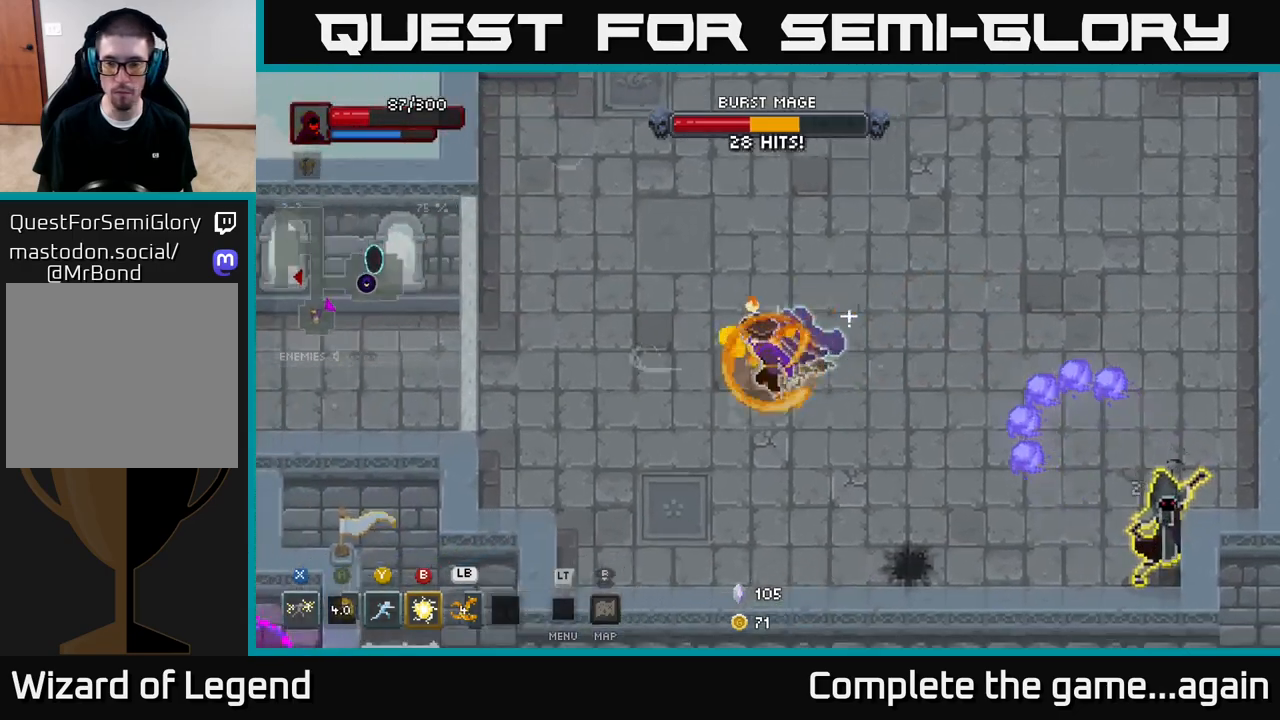
{"dt_ms": 500, "buttons": [], "left_stick": "right", "right_stick": "center", "events": [[150, "left_stick", "down"], [267, "left_stick", "down-right"], [383, "left_stick", "right"]]}
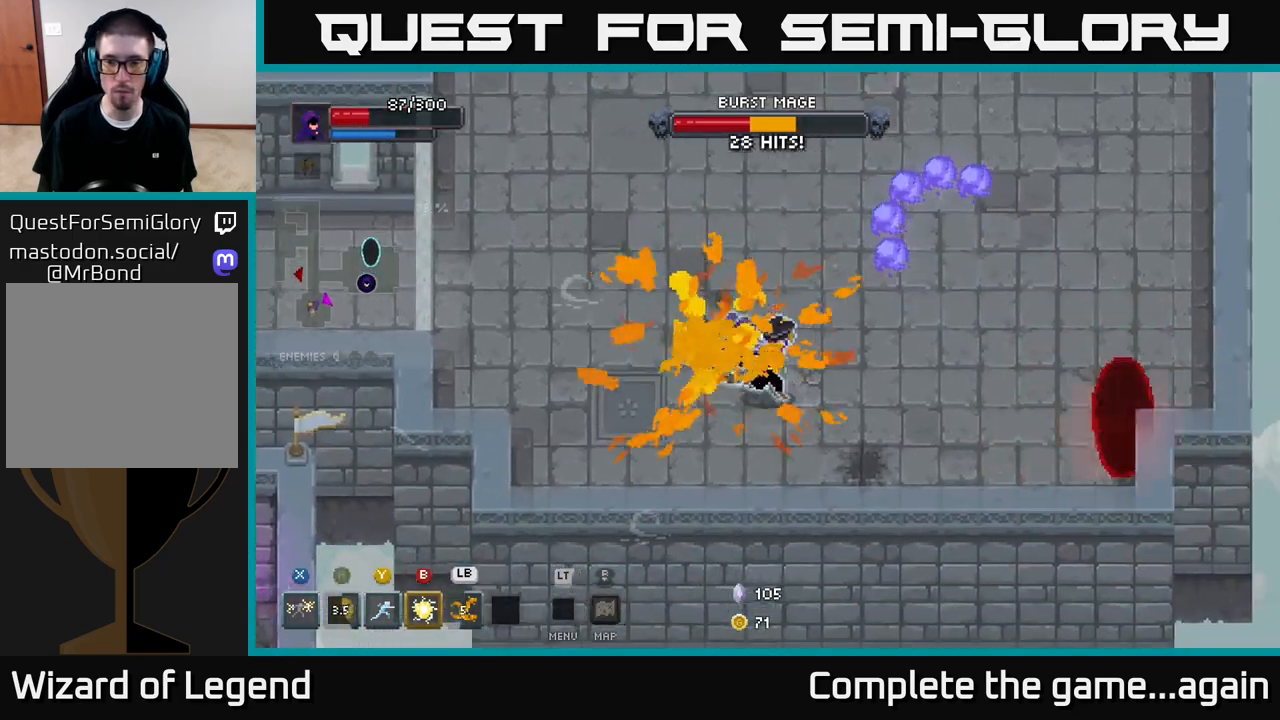
{"dt_ms": 500, "buttons": [], "left_stick": "up-right", "right_stick": "center", "events": [[367, "left_stick", "up-right"]]}
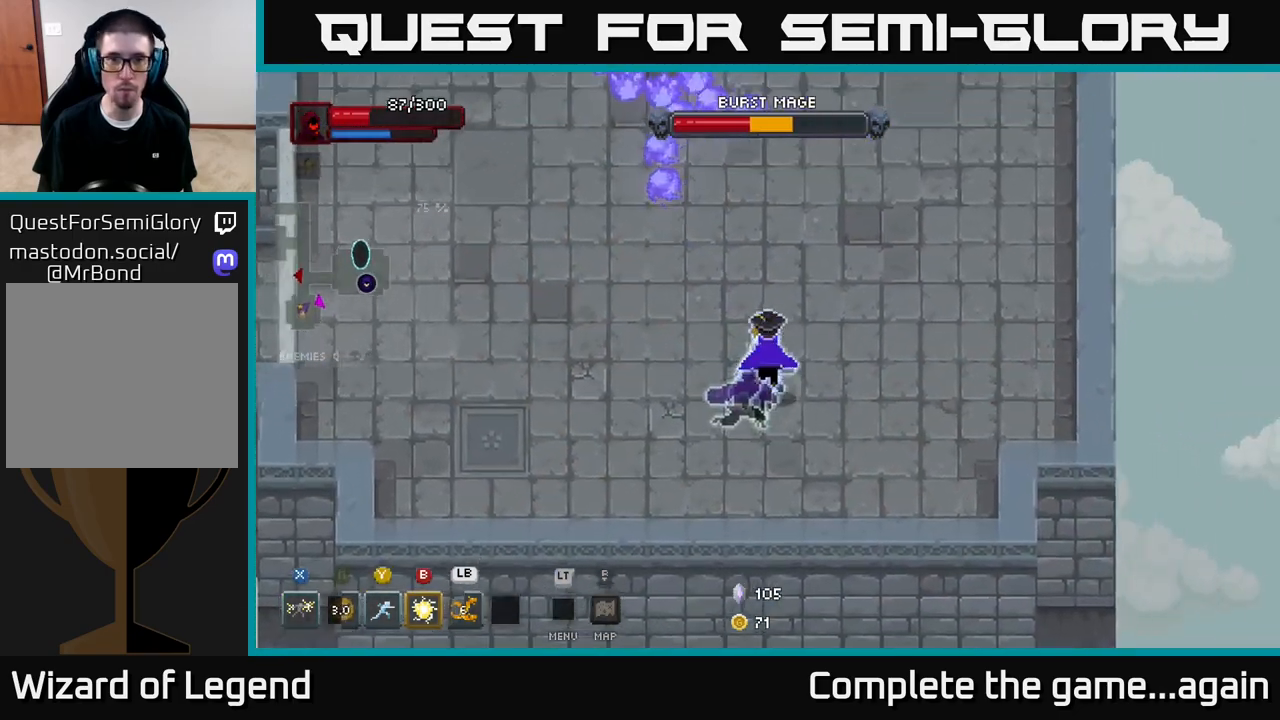
{"dt_ms": 500, "buttons": [], "left_stick": "up", "right_stick": "center", "events": [[400, "left_stick", "up"]]}
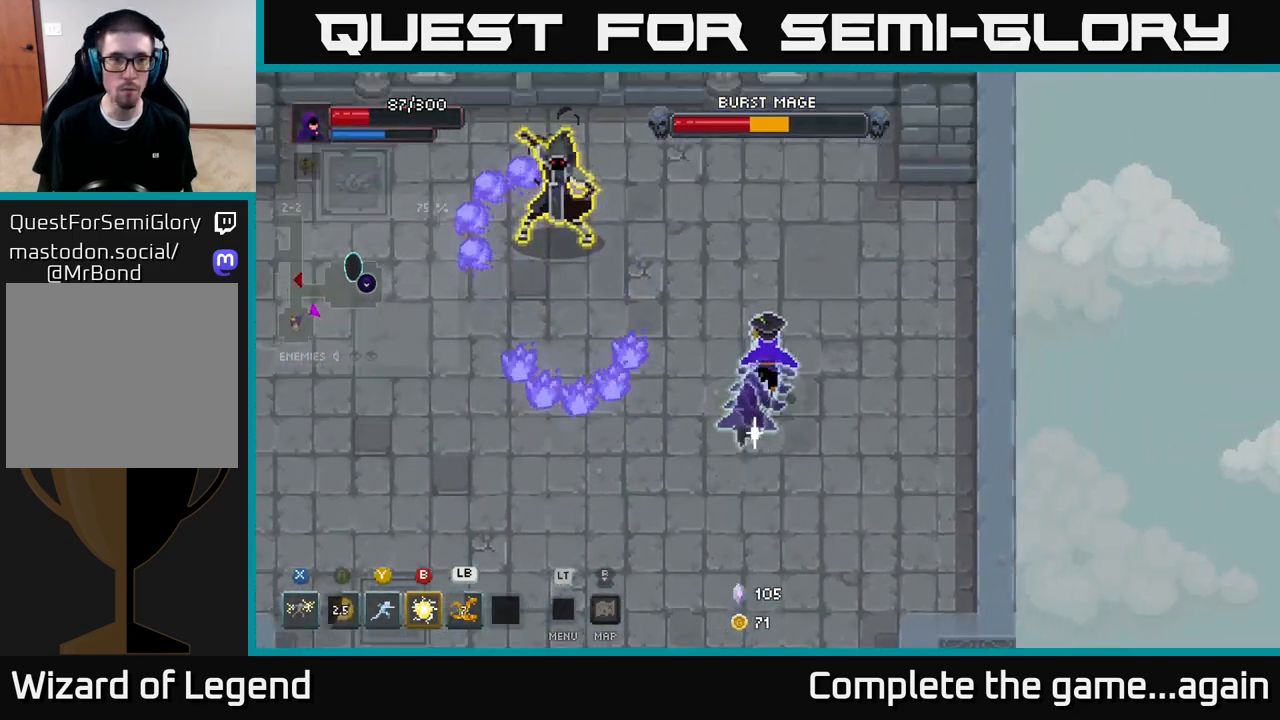
{"dt_ms": 500, "buttons": ["X"], "left_stick": "up-left", "right_stick": "center", "events": [[100, "left_stick", "up-left"], [417, "X", "down"]]}
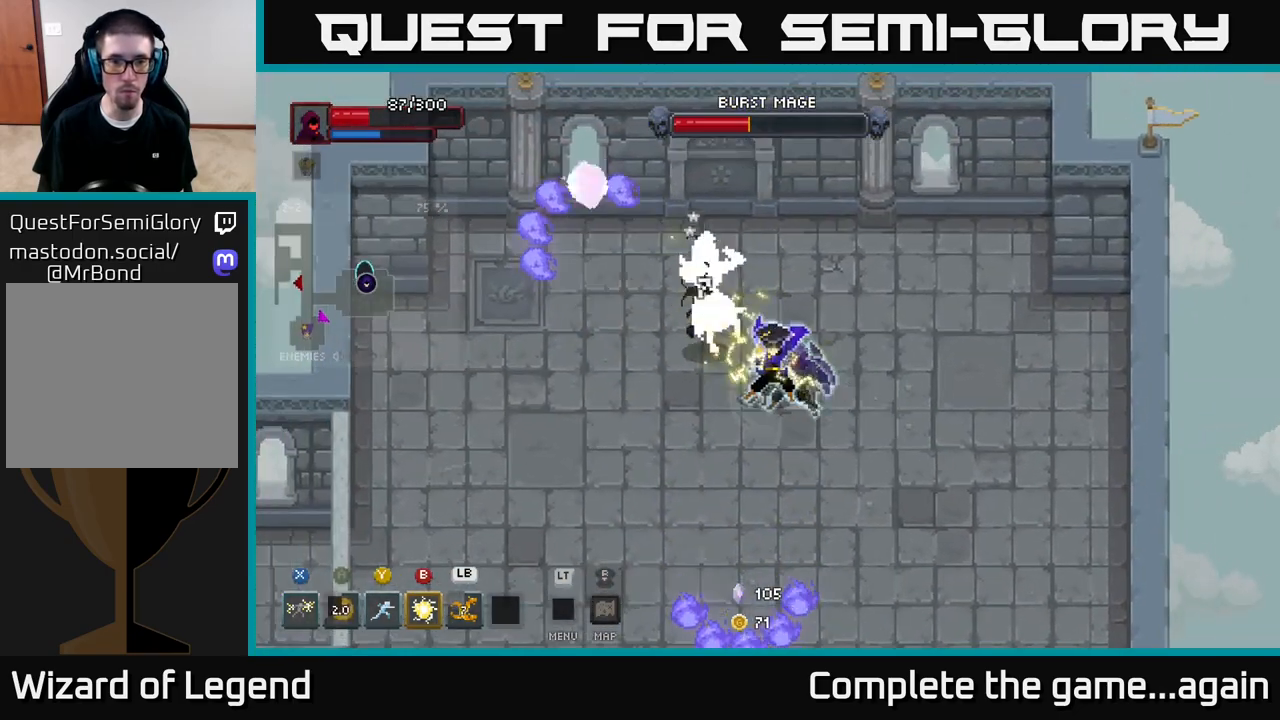
{"dt_ms": 500, "buttons": [], "left_stick": "up-left", "right_stick": "center", "events": [[400, "X", "up"]]}
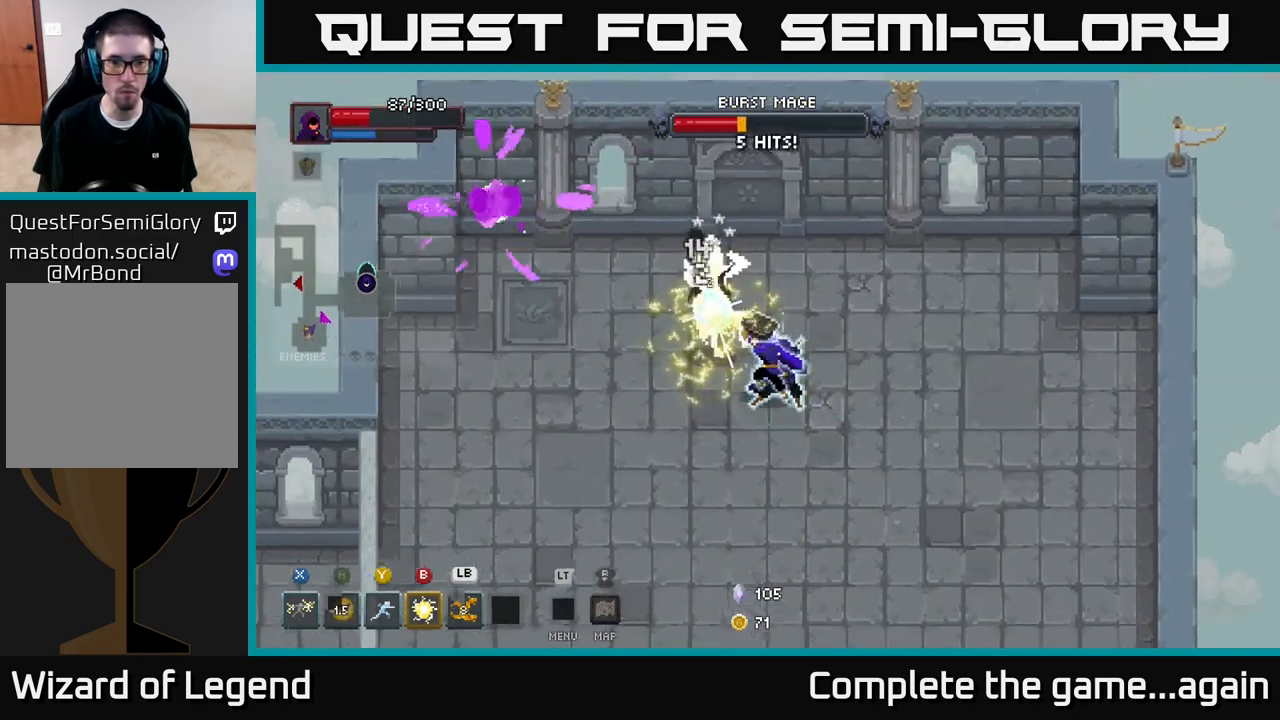
{"dt_ms": 500, "buttons": ["X"], "left_stick": "center", "right_stick": "center", "events": [[100, "X", "down"], [217, "left_stick", "center"]]}
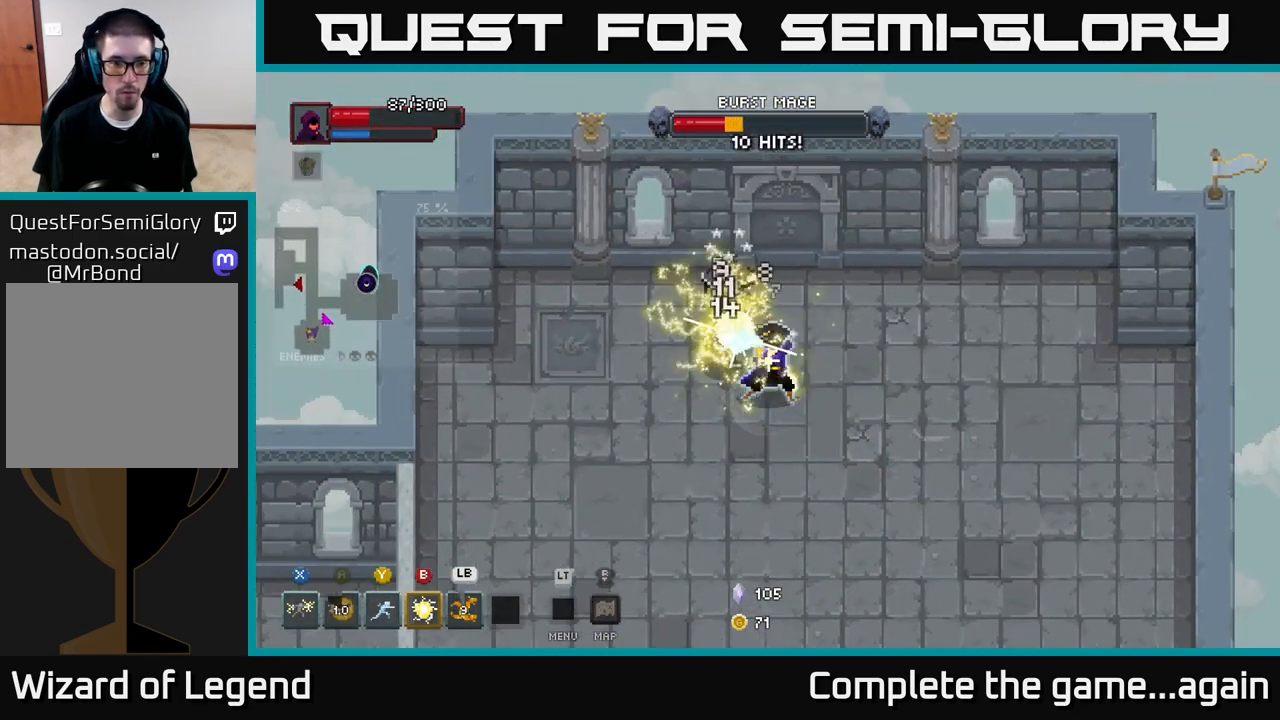
{"dt_ms": 500, "buttons": [], "left_stick": "left", "right_stick": "center", "events": [[67, "X", "up"], [200, "Y", "down"], [217, "left_stick", "left"], [333, "Y", "up"], [400, "left_stick", "center"], [467, "left_stick", "left"]]}
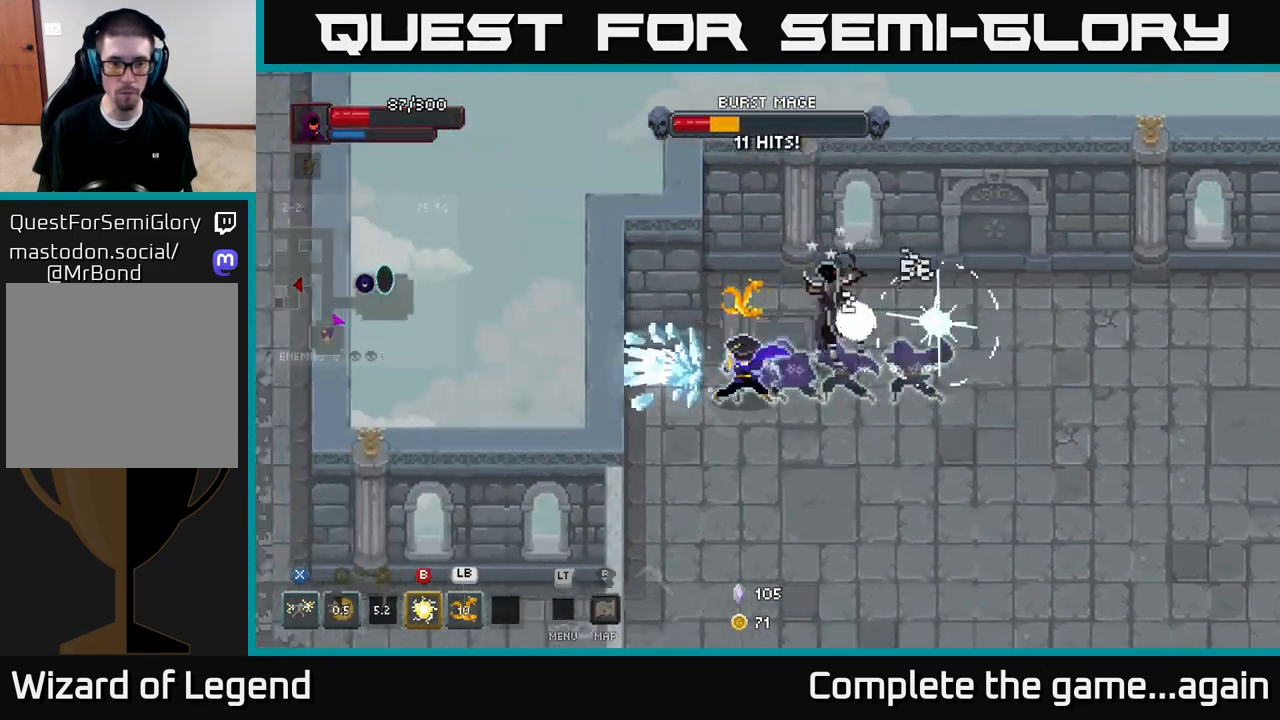
{"dt_ms": 500, "buttons": ["B"], "left_stick": "up-right", "right_stick": "center", "events": [[217, "left_stick", "right"], [400, "B", "down"], [433, "left_stick", "up-right"]]}
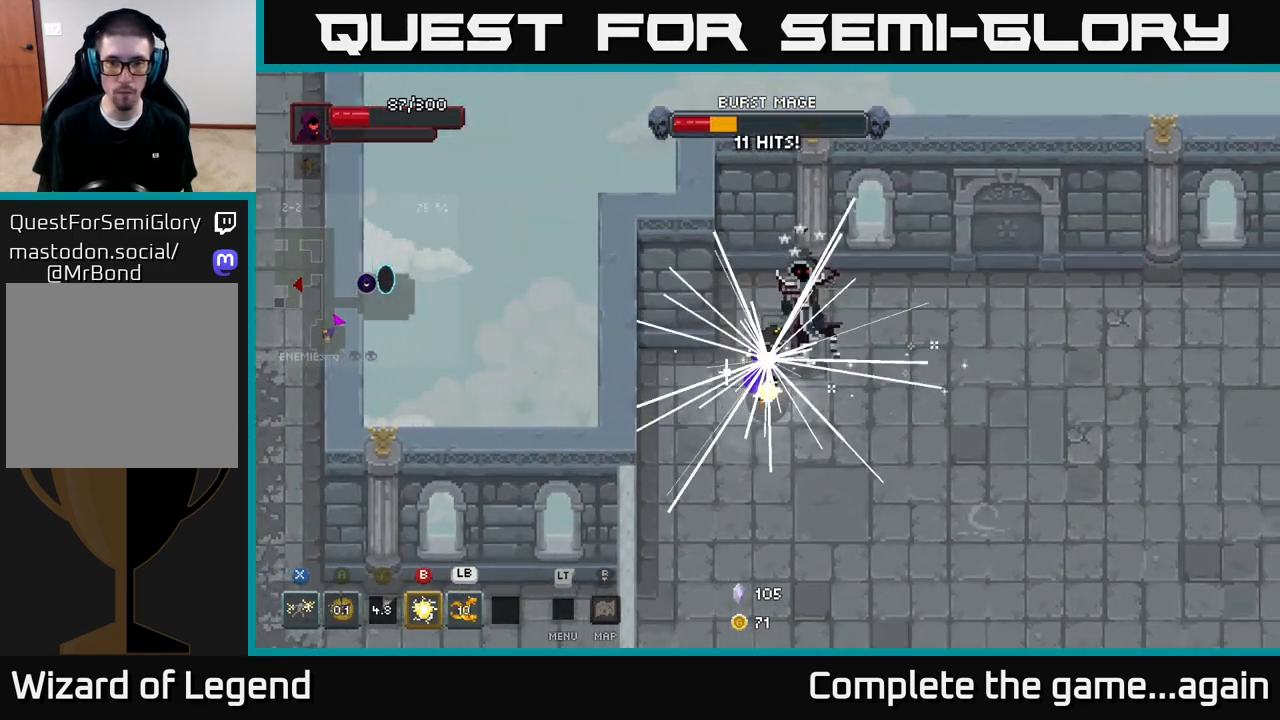
{"dt_ms": 500, "buttons": [], "left_stick": "up-right", "right_stick": "center", "events": [[100, "left_stick", "up"], [133, "B", "up"], [233, "left_stick", "up-right"]]}
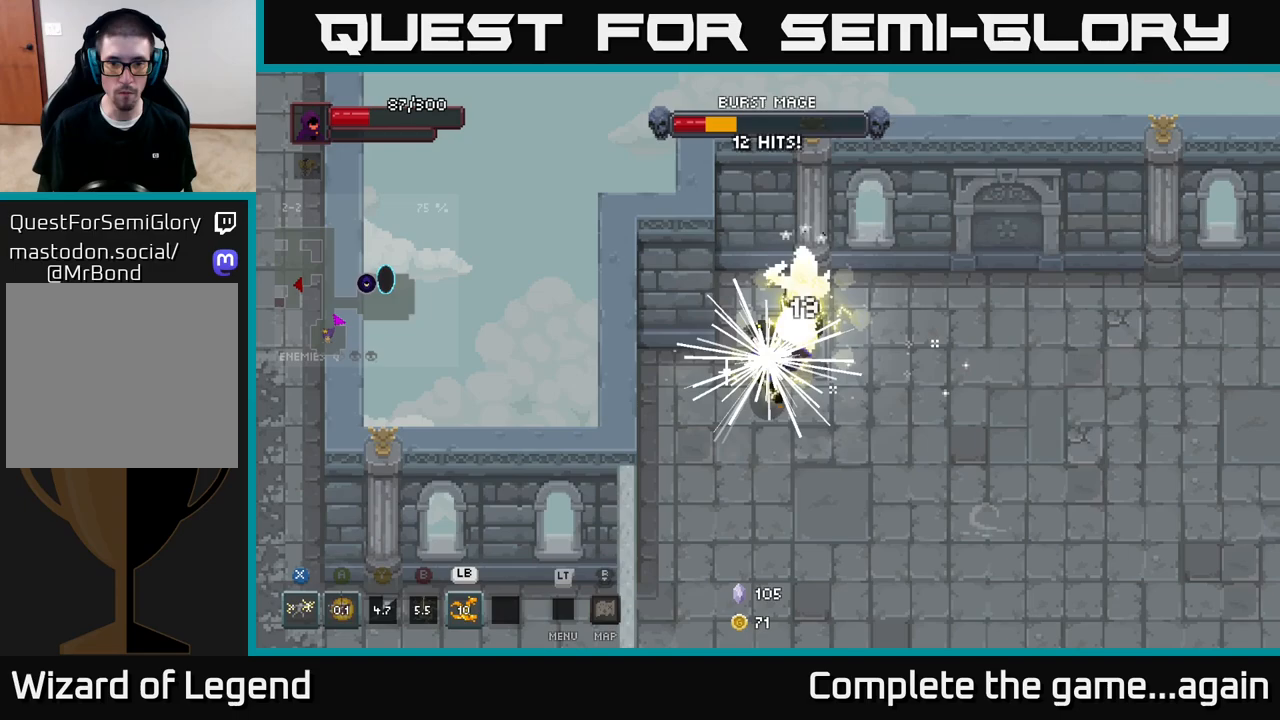
{"dt_ms": 500, "buttons": [], "left_stick": "right", "right_stick": "center", "events": [[17, "left_stick", "center"], [150, "left_stick", "down"], [417, "left_stick", "right"]]}
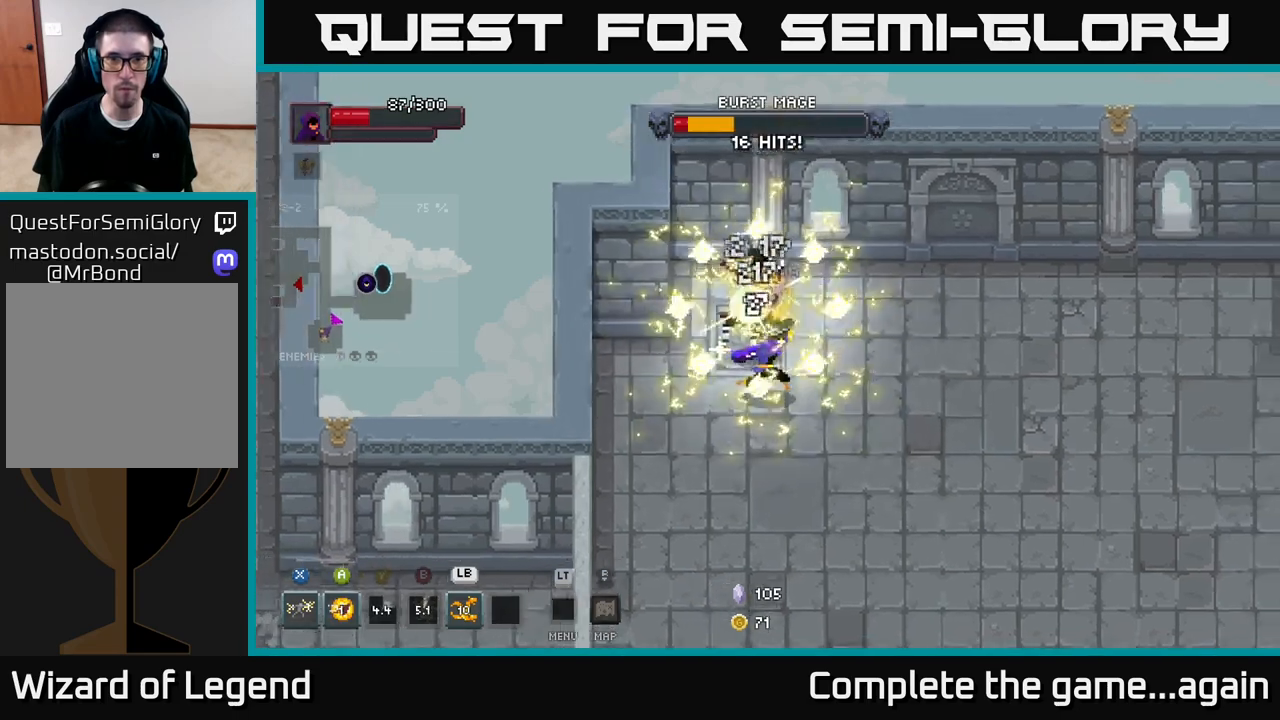
{"dt_ms": 500, "buttons": ["X"], "left_stick": "center", "right_stick": "center", "events": [[67, "left_stick", "up"], [83, "X", "down"], [317, "left_stick", "up-left"], [500, "left_stick", "center"]]}
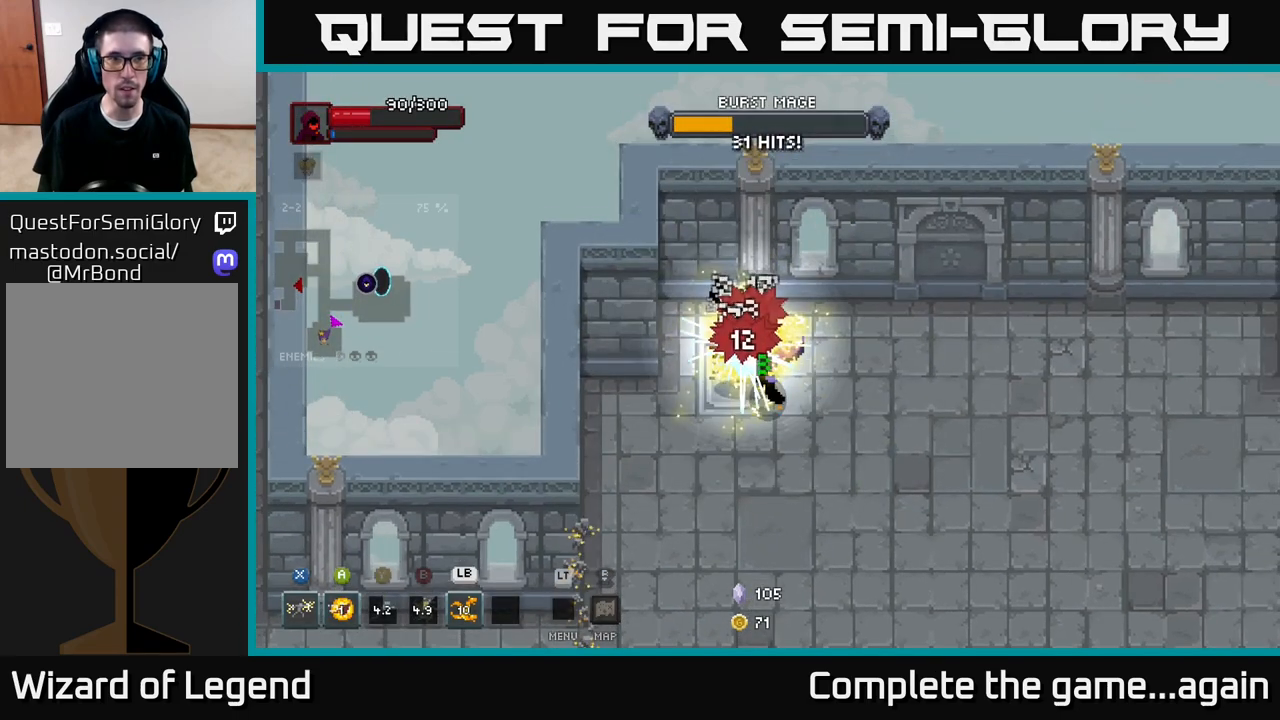
{"dt_ms": 500, "buttons": [], "left_stick": "right", "right_stick": "center", "events": [[150, "X", "up"], [333, "left_stick", "right"]]}
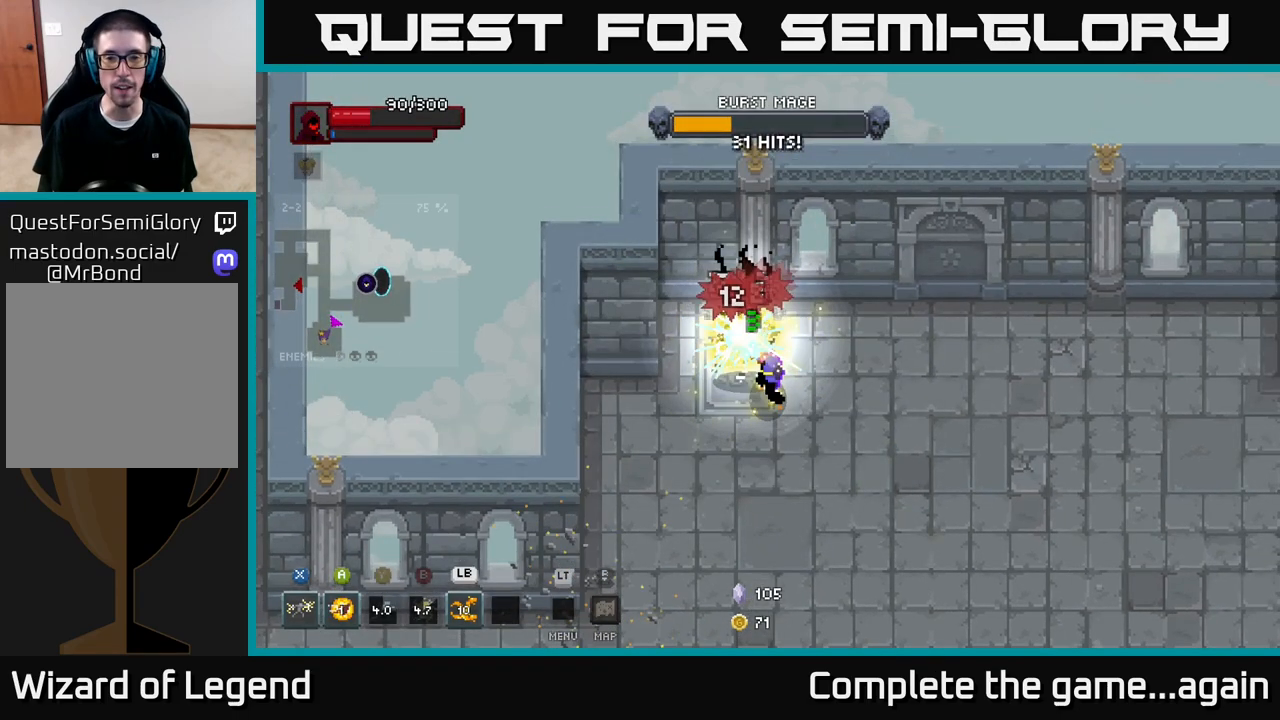
{"dt_ms": 500, "buttons": [], "left_stick": "right", "right_stick": "center", "events": [[67, "left_stick", "down-right"], [267, "left_stick", "right"]]}
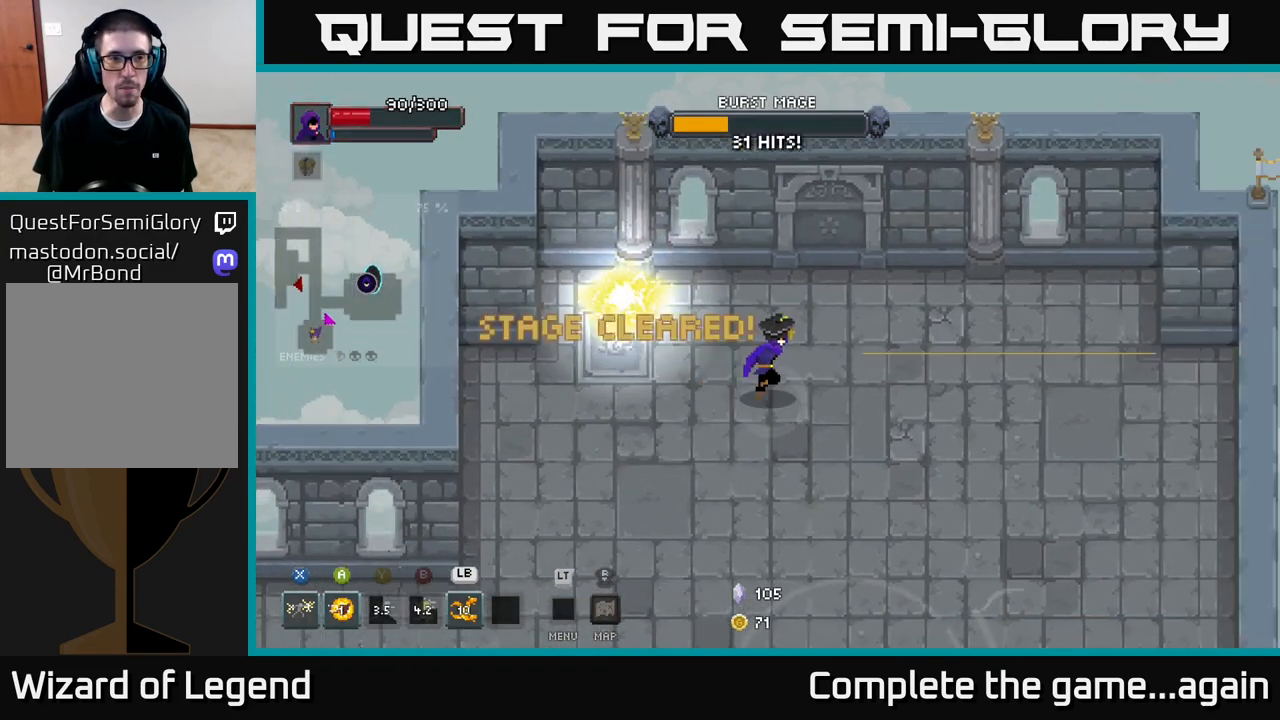
{"dt_ms": 500, "buttons": [], "left_stick": "down-right", "right_stick": "center", "events": [[17, "left_stick", "down-right"], [183, "left_stick", "right"], [467, "left_stick", "down-right"]]}
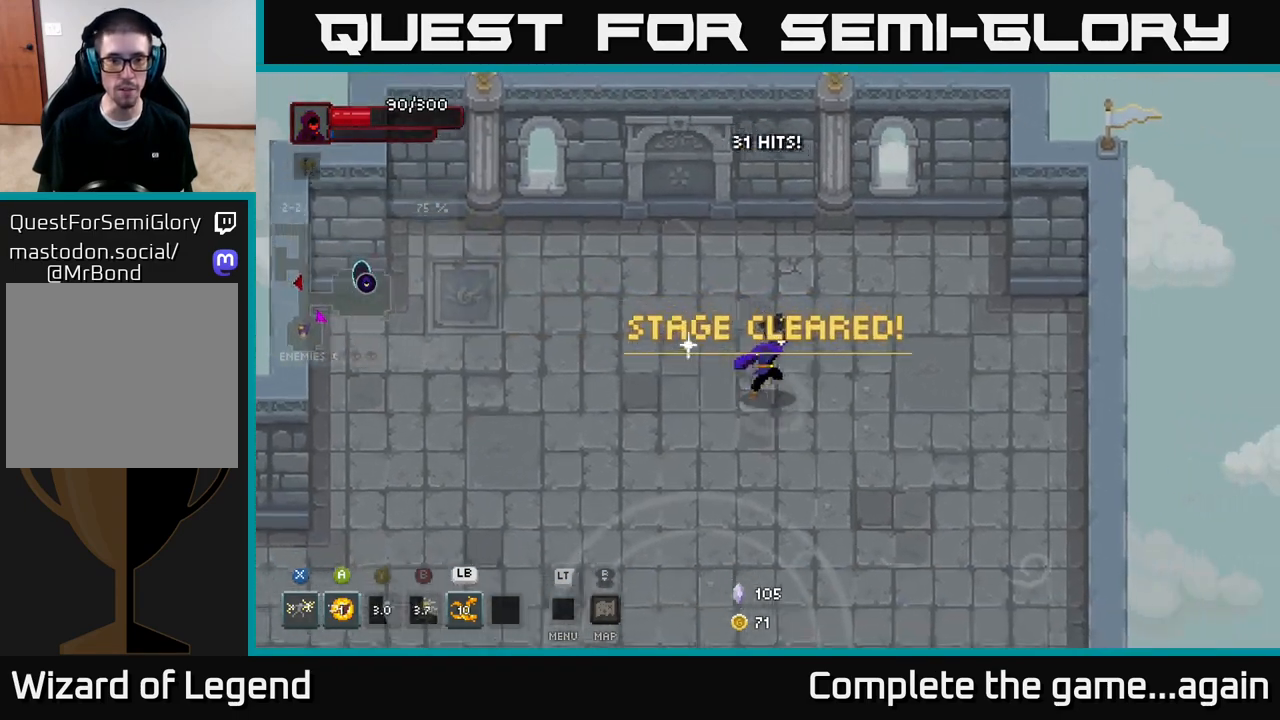
{"dt_ms": 500, "buttons": ["X"], "left_stick": "center", "right_stick": "center", "events": [[217, "left_stick", "up-left"], [367, "left_stick", "center"], [417, "X", "down"]]}
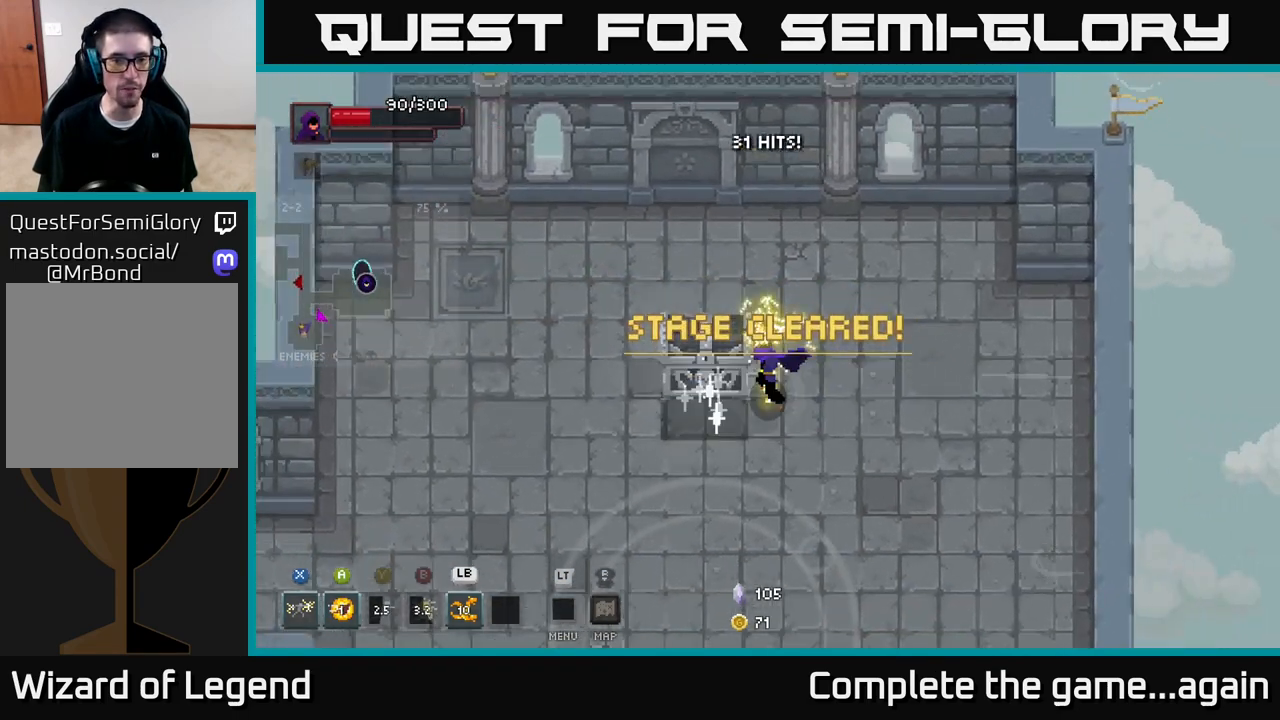
{"dt_ms": 500, "buttons": ["X"], "left_stick": "down-left", "right_stick": "center", "events": [[317, "left_stick", "down-left"]]}
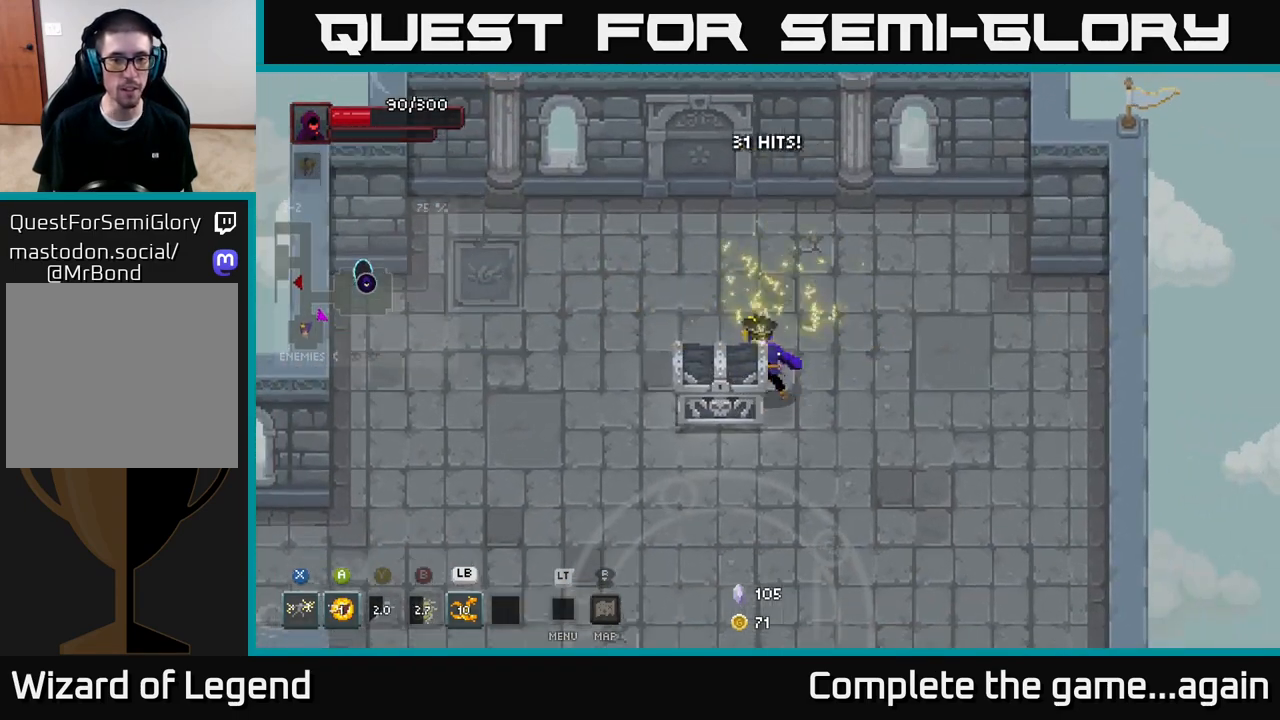
{"dt_ms": 500, "buttons": [], "left_stick": "center", "right_stick": "center", "events": [[17, "X", "up"], [17, "left_stick", "left"], [100, "X", "down"], [317, "left_stick", "center"], [433, "X", "up"]]}
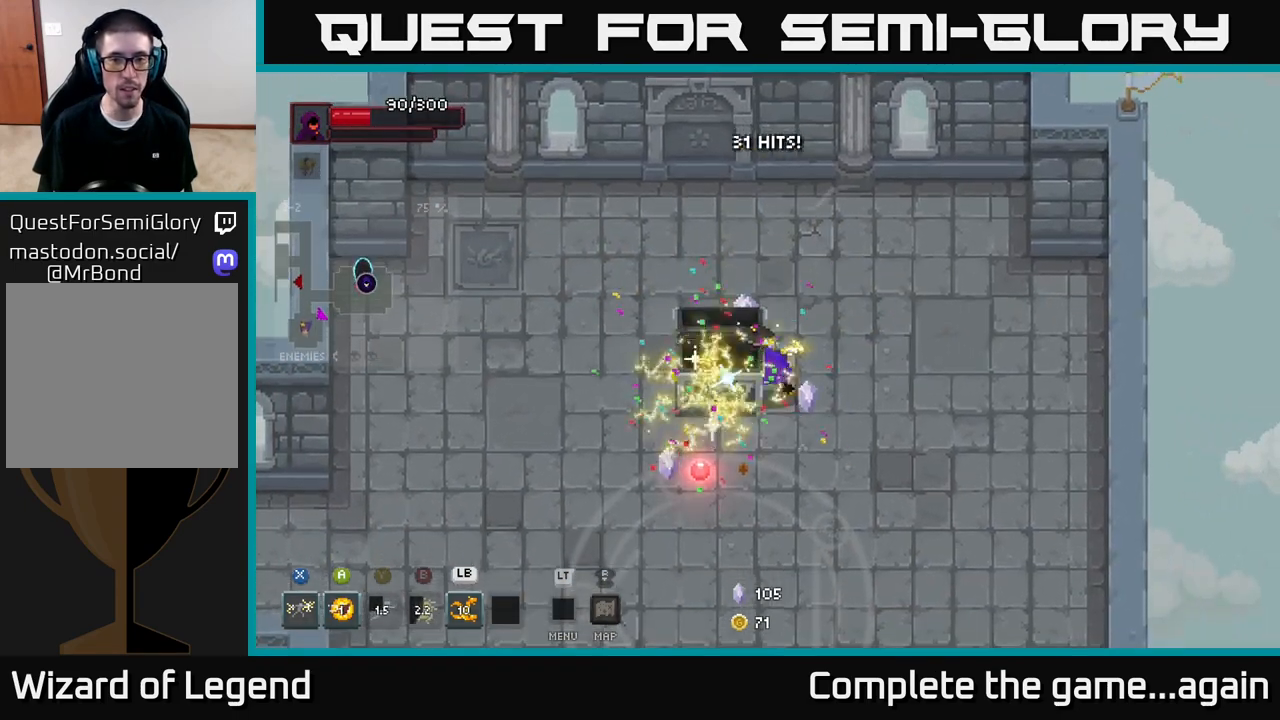
{"dt_ms": 500, "buttons": [], "left_stick": "down-left", "right_stick": "center", "events": [[267, "left_stick", "down-left"]]}
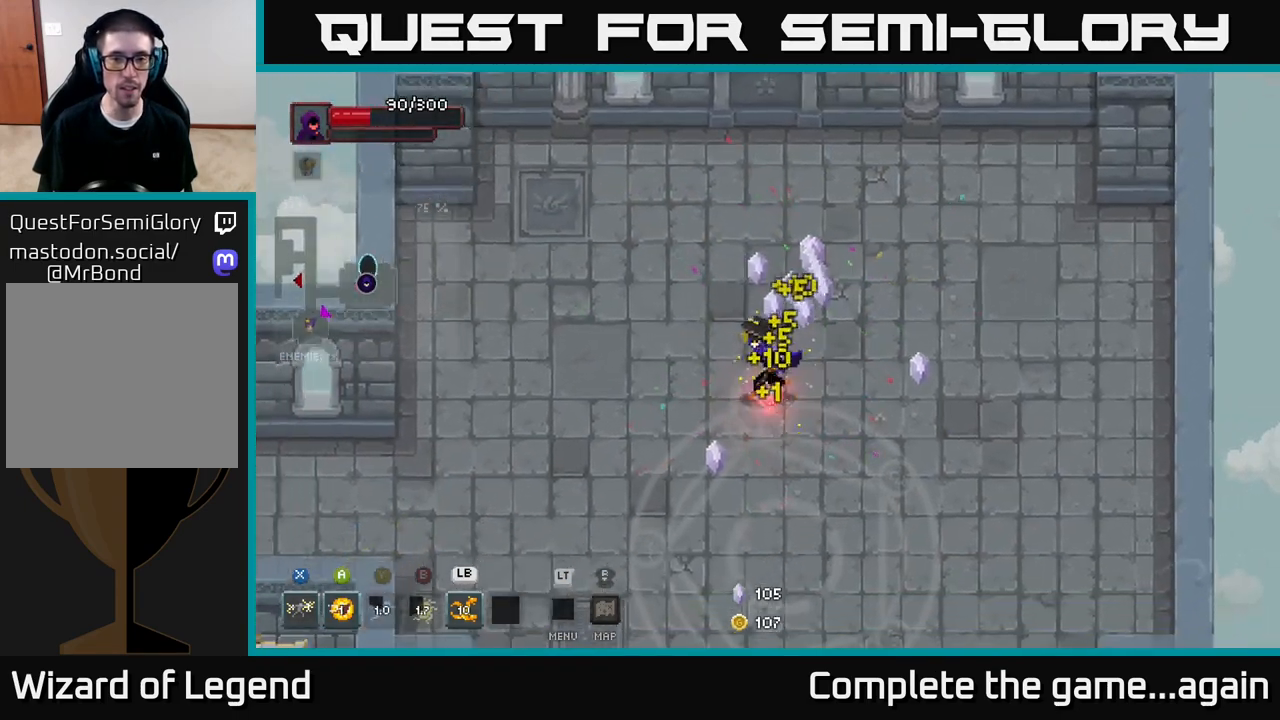
{"dt_ms": 500, "buttons": [], "left_stick": "up", "right_stick": "center", "events": [[300, "left_stick", "up-left"], [367, "left_stick", "up"]]}
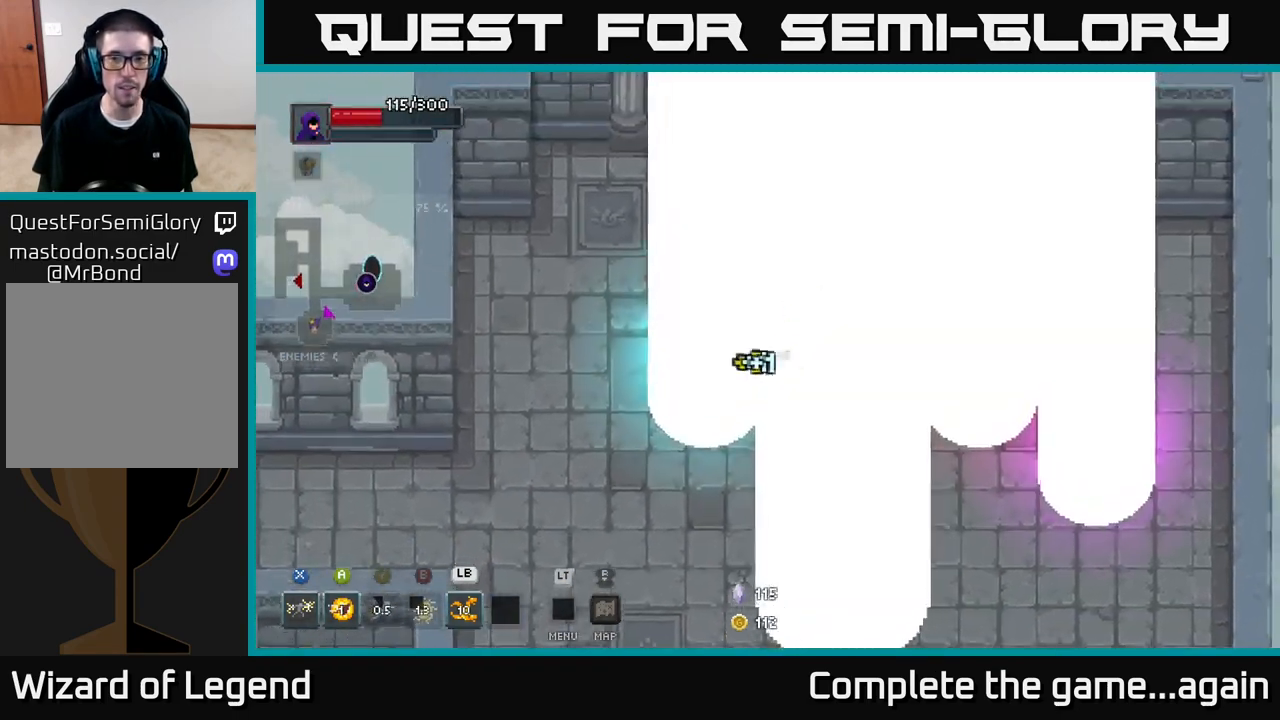
{"dt_ms": 500, "buttons": [], "left_stick": "center", "right_stick": "center", "events": [[200, "left_stick", "right"], [300, "left_stick", "down-right"], [500, "left_stick", "center"]]}
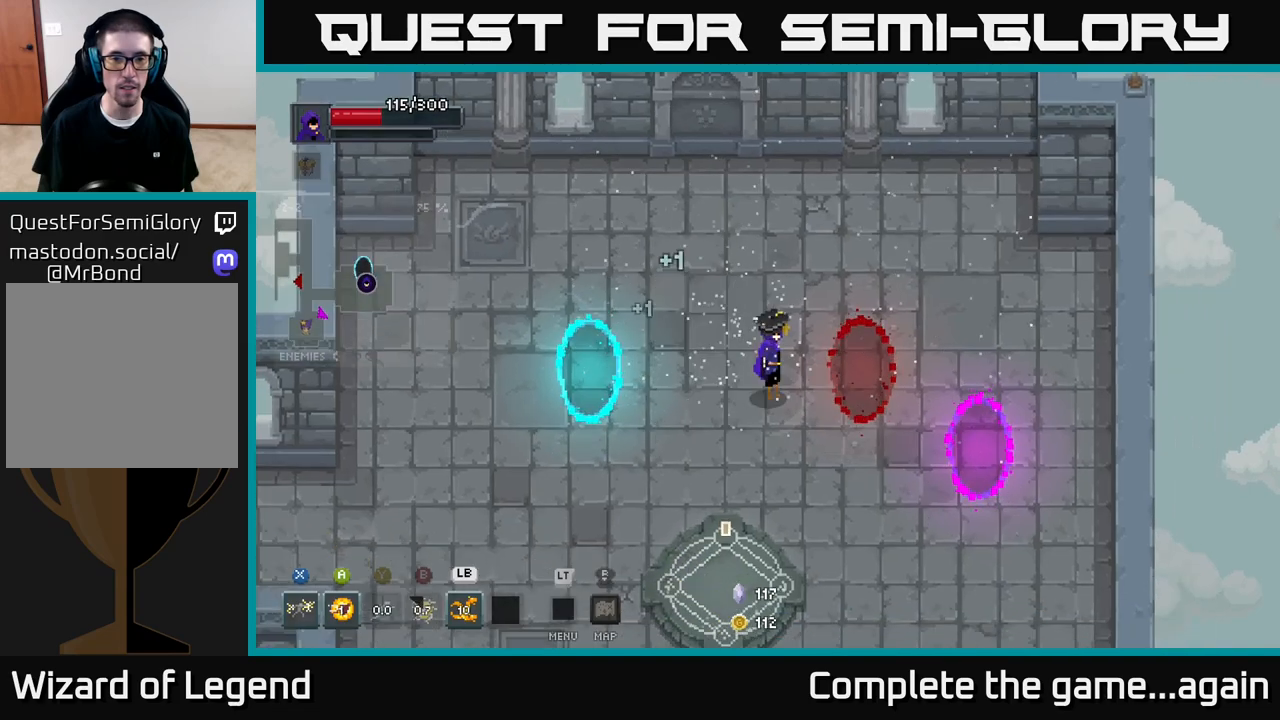
{"dt_ms": 500, "buttons": [], "left_stick": "center", "right_stick": "center", "events": []}
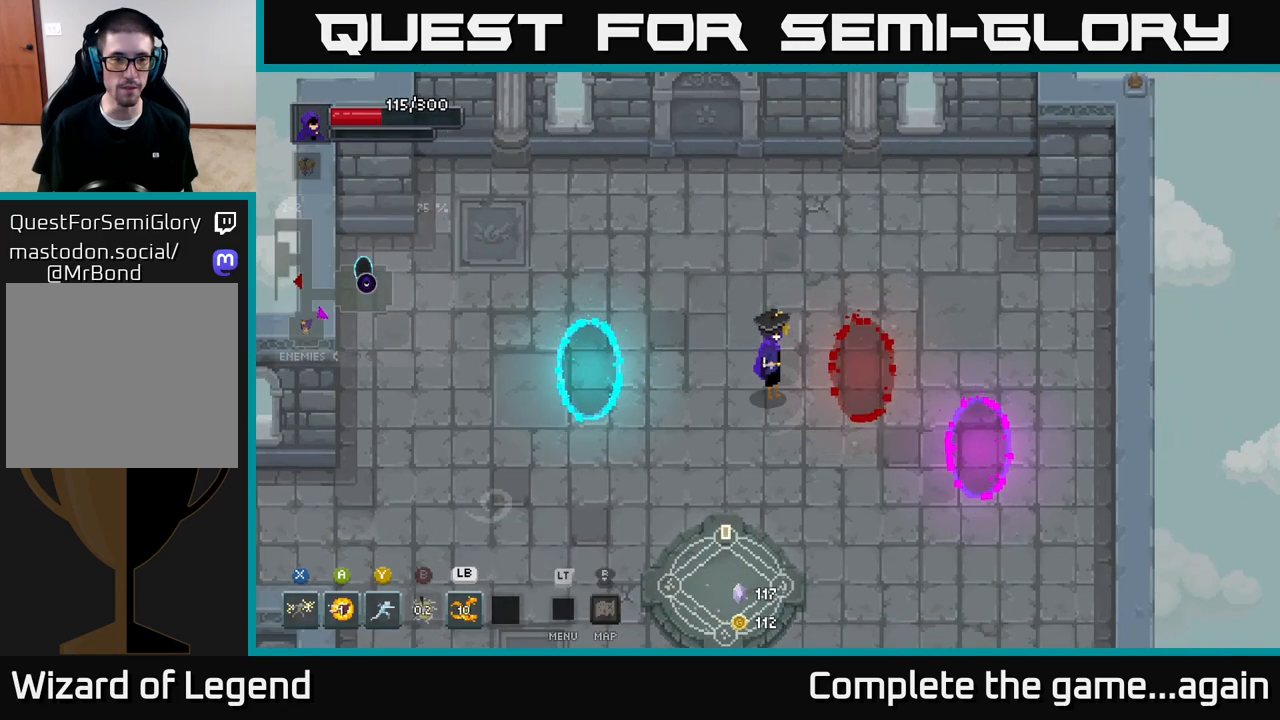
{"dt_ms": 500, "buttons": [], "left_stick": "center", "right_stick": "center", "events": [[67, "left_stick", "down-left"], [267, "left_stick", "down"], [367, "left_stick", "center"]]}
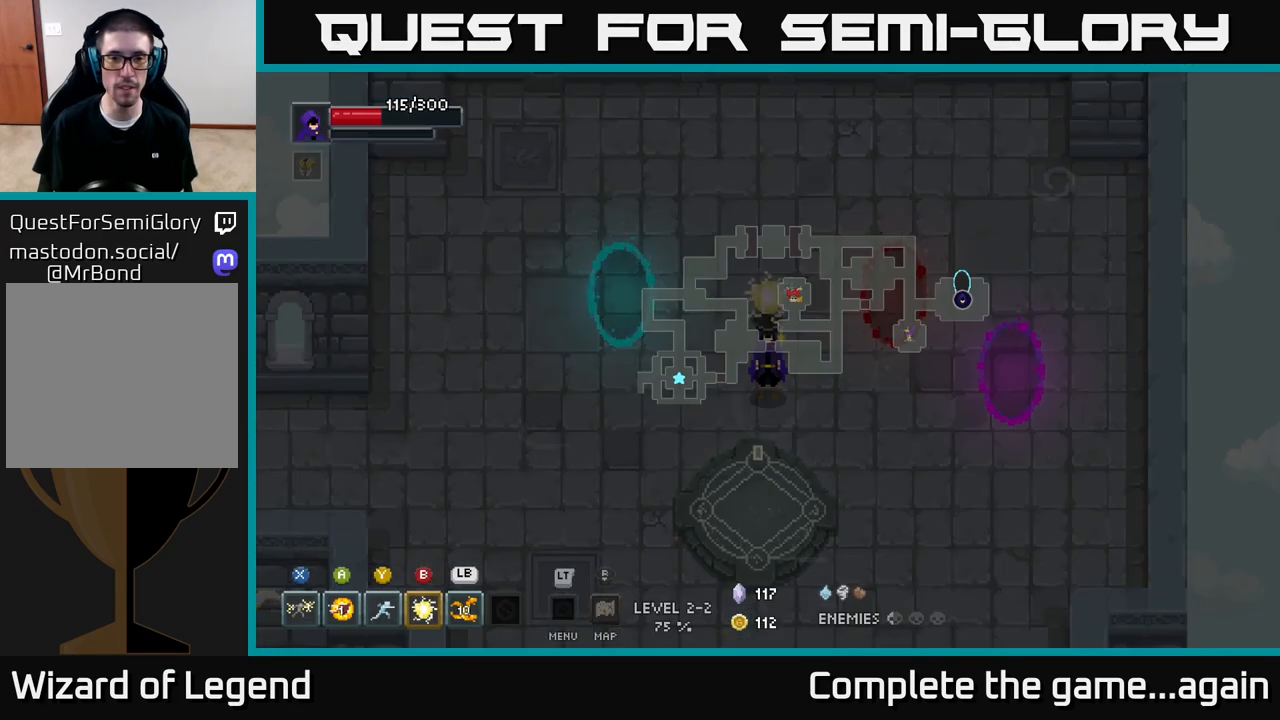
{"dt_ms": 500, "buttons": [], "left_stick": "center", "right_stick": "center", "events": []}